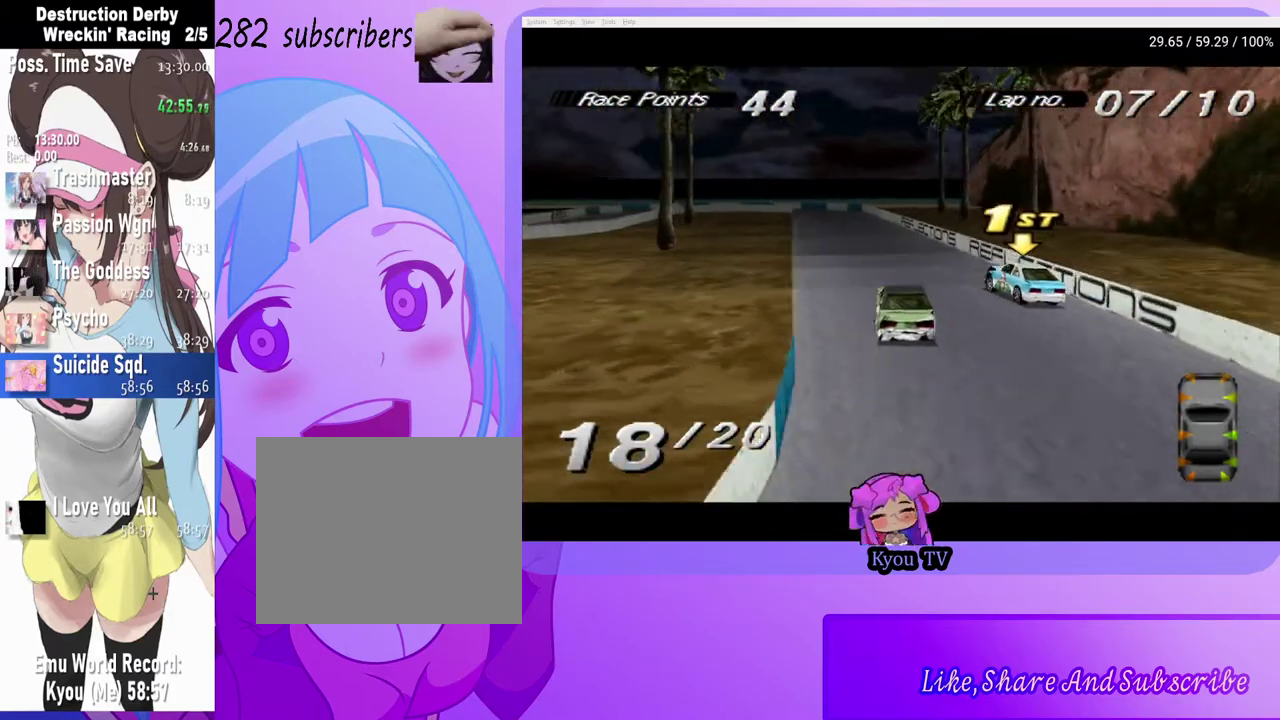
Gameplay with a controller (PlayStation layout); each line is a JSON object with the inputs held at the frame after it. "events" lists button and stick changes between this image and that frame as [ms after this image, input, new state], when the widget could be followed in between.
{"buttons": ["CROSS"], "left_stick": "center", "right_stick": "center", "events": [[317, "DPAD_RIGHT", "up"]]}
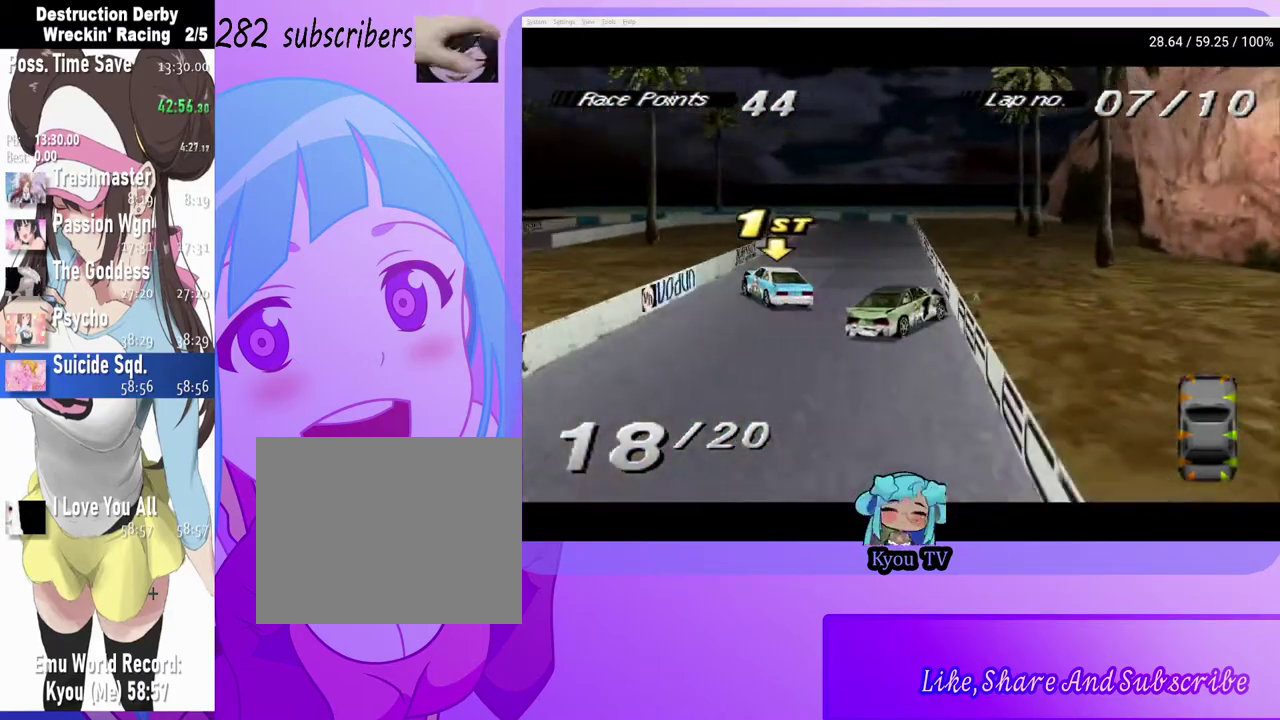
{"buttons": ["CROSS"], "left_stick": "center", "right_stick": "center", "events": [[50, "DPAD_LEFT", "down"], [167, "DPAD_LEFT", "up"]]}
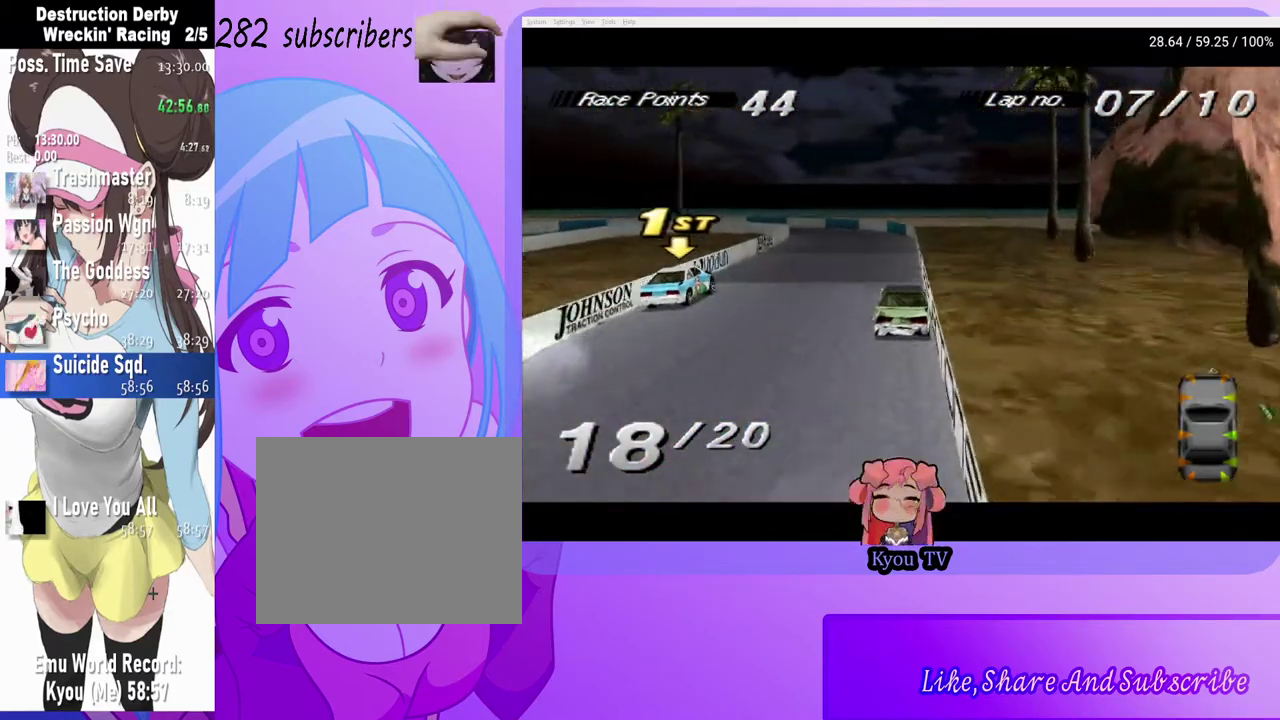
{"buttons": ["CROSS", "DPAD_LEFT"], "left_stick": "center", "right_stick": "center", "events": [[17, "DPAD_LEFT", "down"]]}
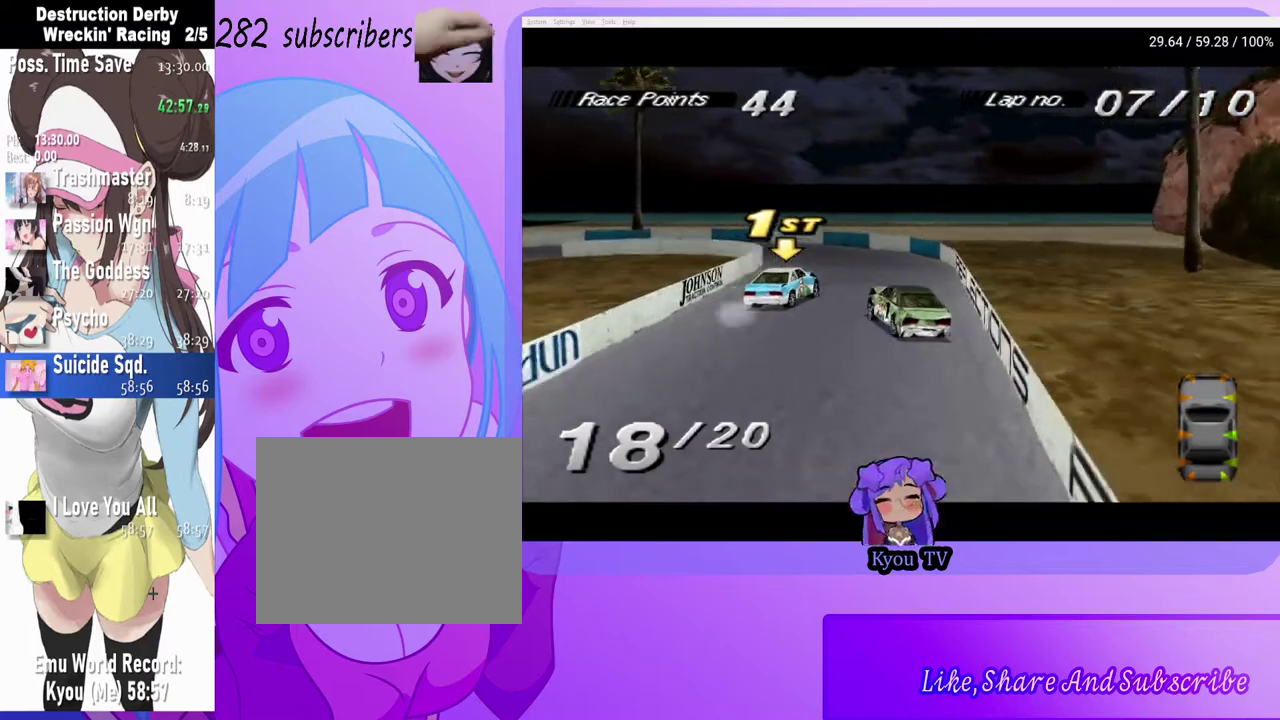
{"buttons": ["SQUARE", "DPAD_LEFT"], "left_stick": "center", "right_stick": "center", "events": [[150, "DPAD_LEFT", "up"], [167, "CROSS", "up"], [183, "SQUARE", "down"], [267, "DPAD_LEFT", "down"]]}
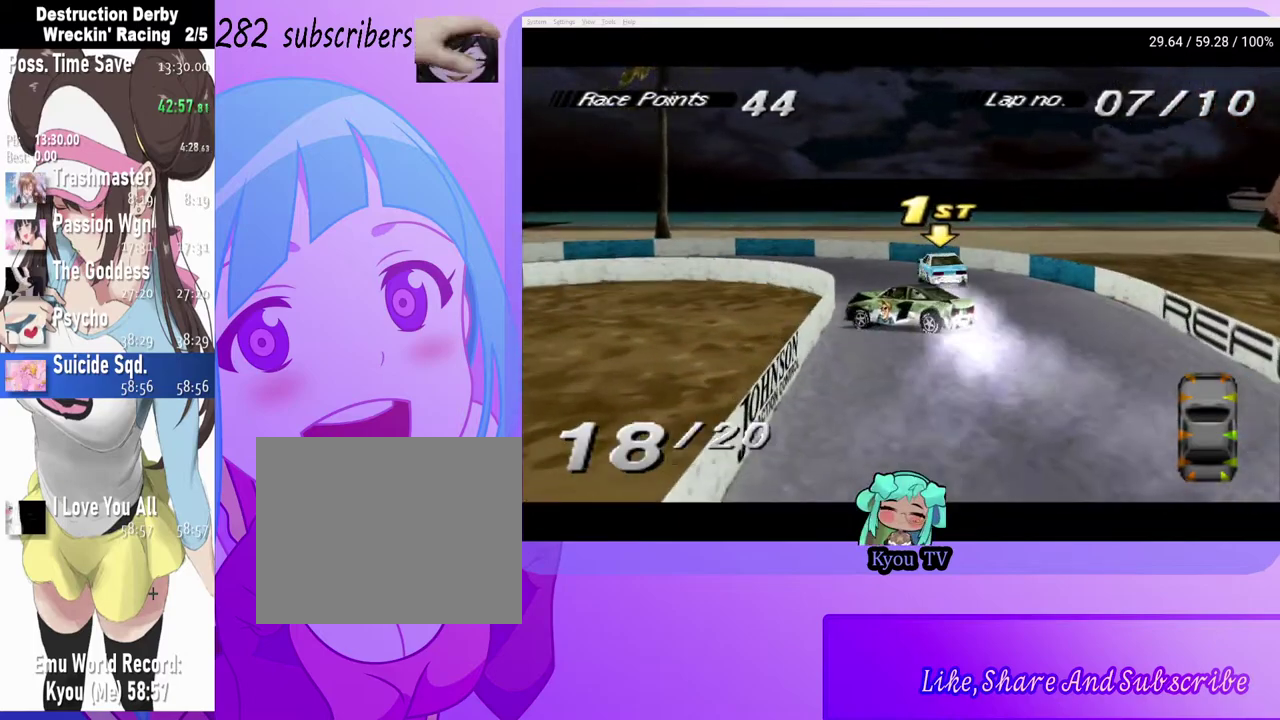
{"buttons": ["SQUARE", "DPAD_LEFT"], "left_stick": "center", "right_stick": "center", "events": [[33, "SQUARE", "up"], [150, "CROSS", "down"], [250, "DPAD_LEFT", "up"], [383, "CROSS", "up"], [400, "DPAD_LEFT", "down"], [433, "SQUARE", "down"]]}
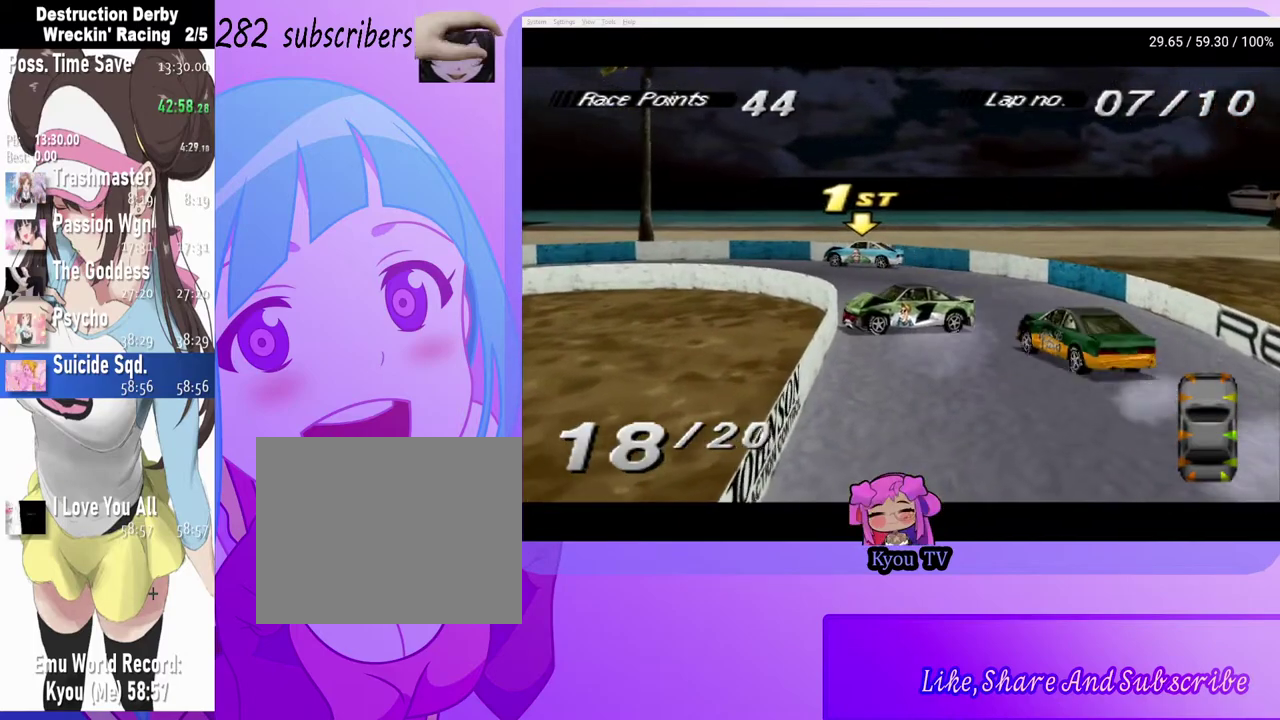
{"buttons": ["DPAD_LEFT"], "left_stick": "center", "right_stick": "center", "events": [[383, "SQUARE", "up"]]}
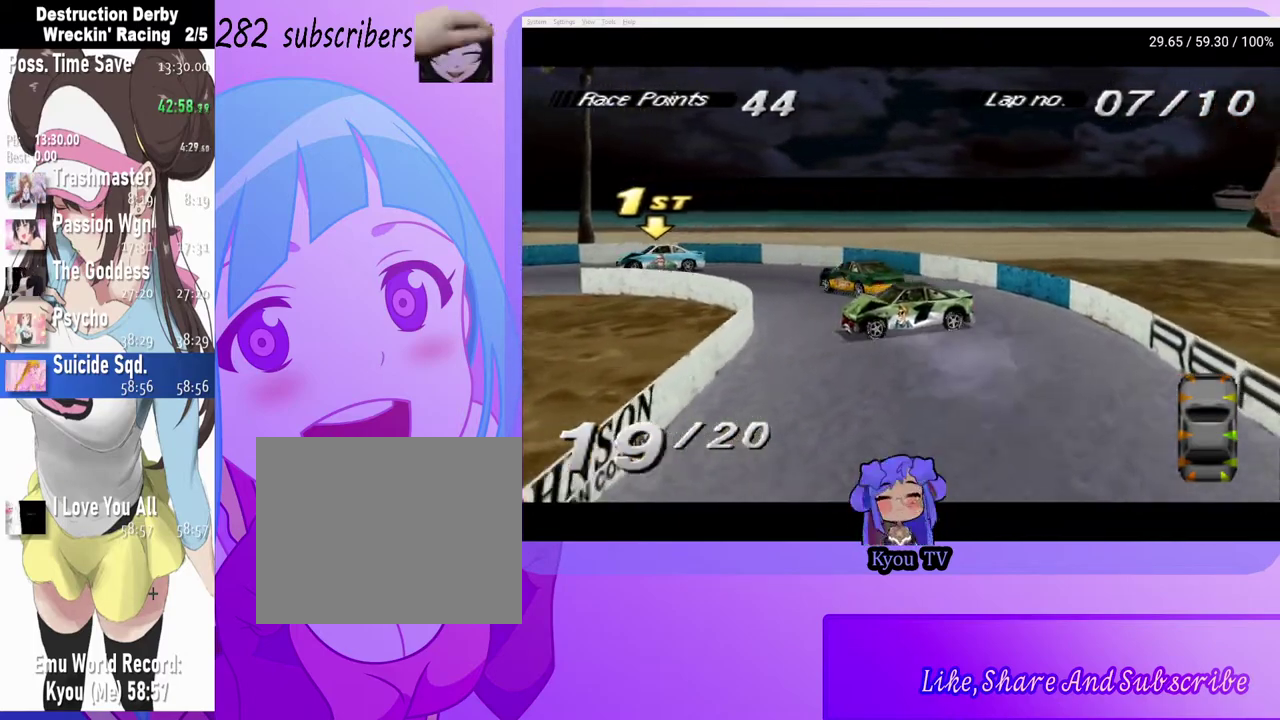
{"buttons": ["CROSS", "DPAD_RIGHT"], "left_stick": "center", "right_stick": "center", "events": [[283, "CROSS", "down"], [333, "DPAD_LEFT", "up"], [400, "DPAD_RIGHT", "down"]]}
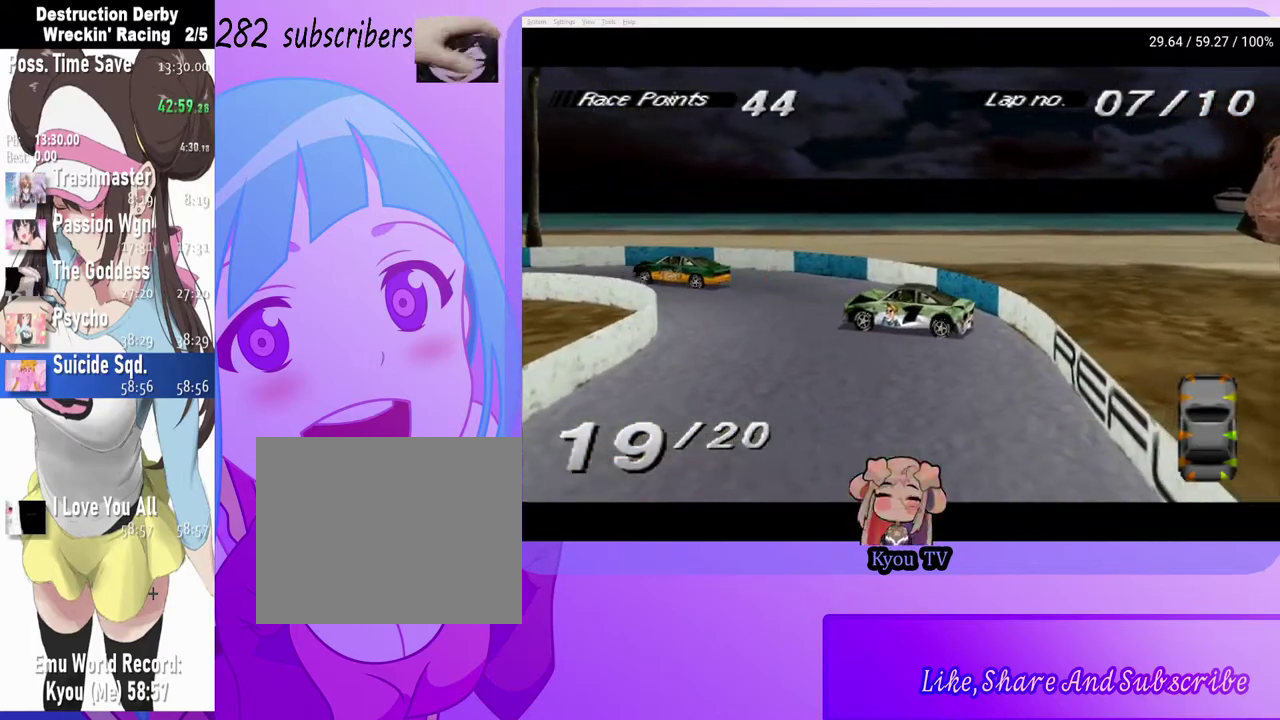
{"buttons": ["CROSS", "DPAD_LEFT"], "left_stick": "center", "right_stick": "center", "events": [[233, "DPAD_RIGHT", "up"], [450, "DPAD_LEFT", "down"]]}
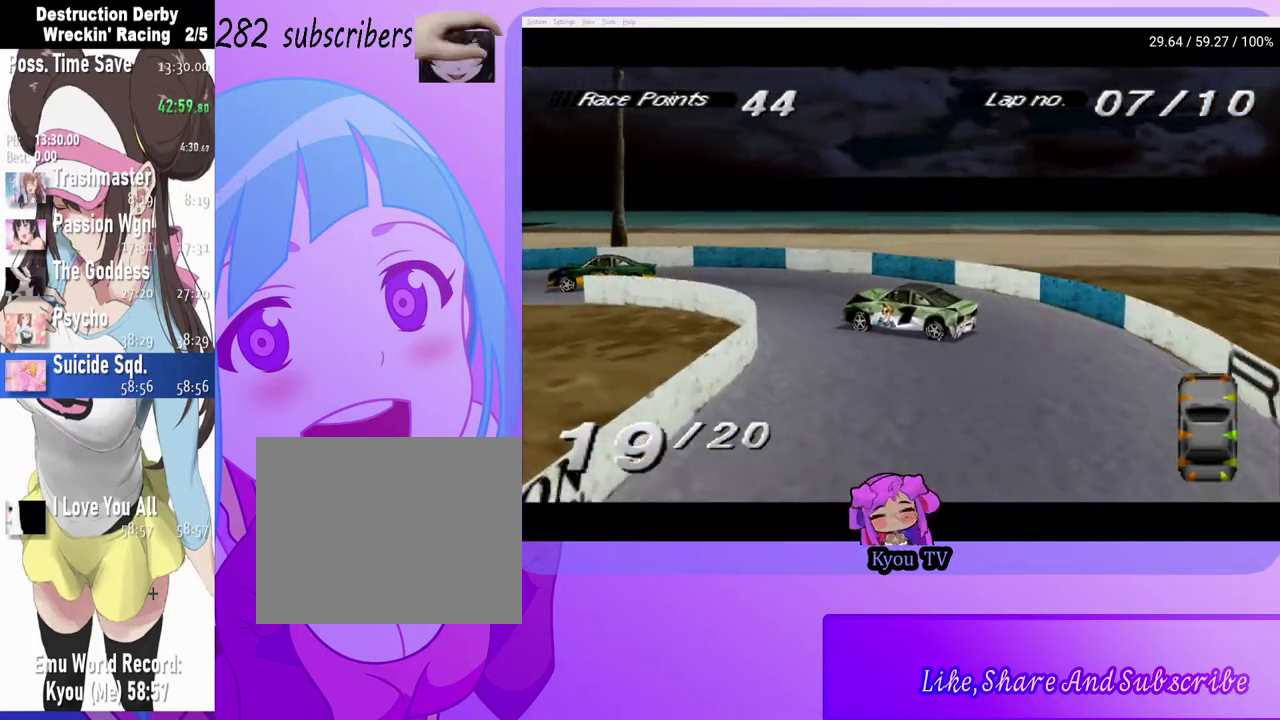
{"buttons": ["CROSS", "DPAD_LEFT"], "left_stick": "center", "right_stick": "center", "events": []}
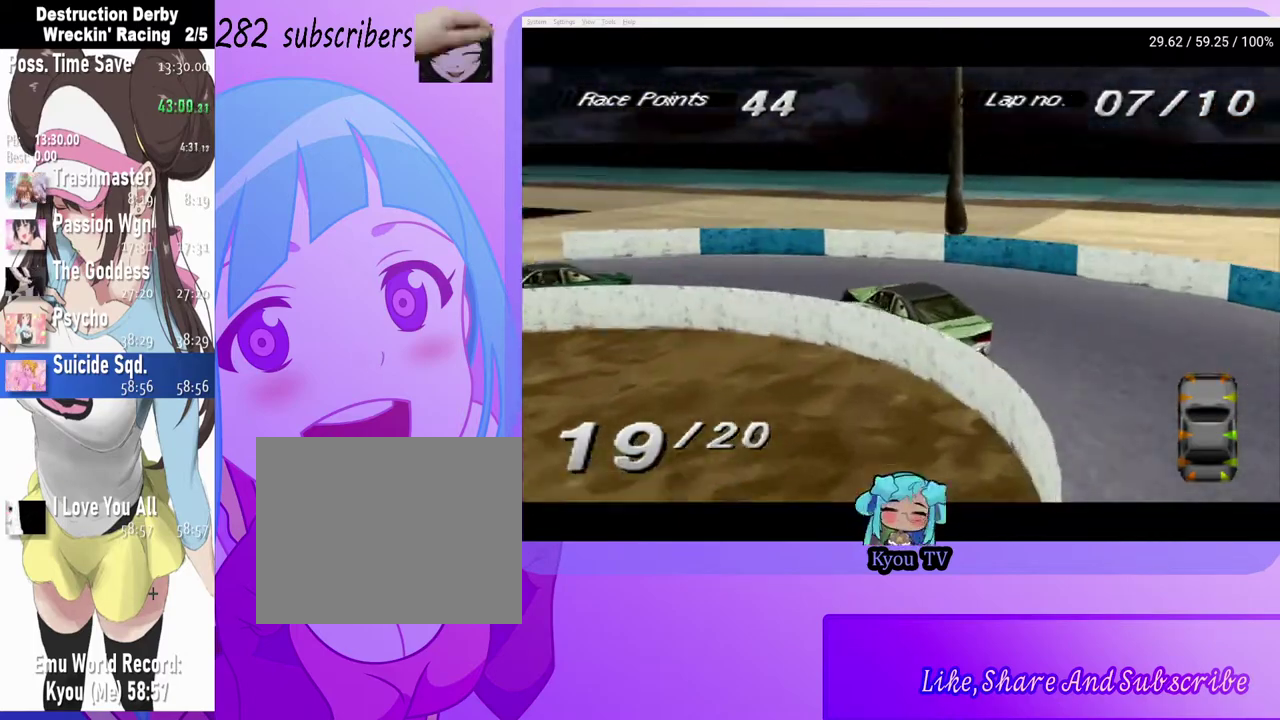
{"buttons": ["CROSS", "DPAD_LEFT"], "left_stick": "center", "right_stick": "center", "events": [[67, "CROSS", "up"], [267, "CROSS", "down"]]}
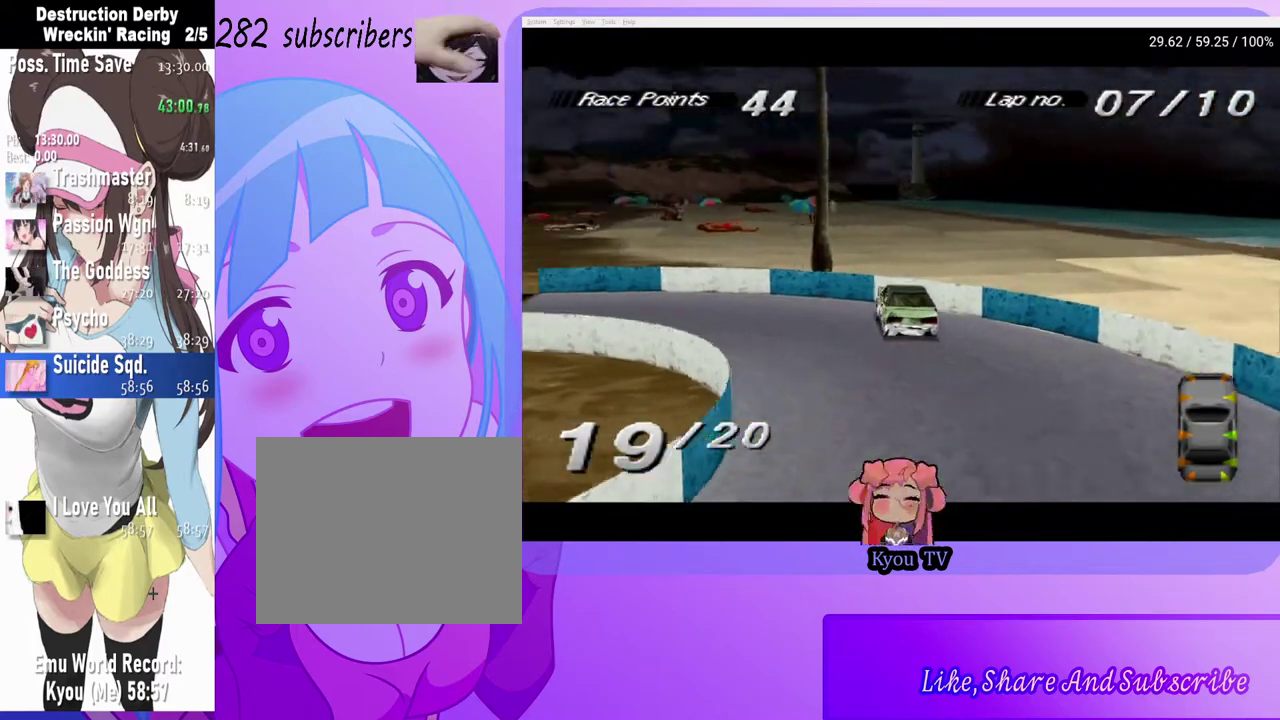
{"buttons": ["CROSS"], "left_stick": "center", "right_stick": "center", "events": [[117, "DPAD_LEFT", "up"]]}
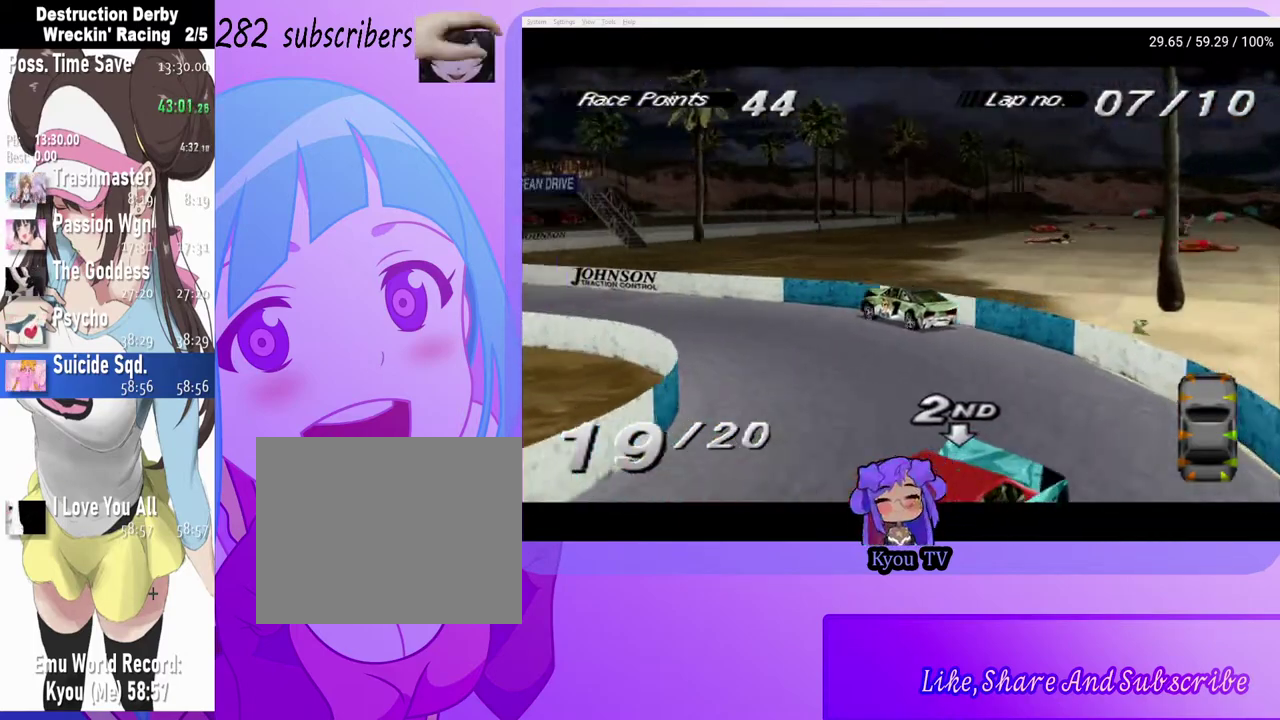
{"buttons": ["CROSS", "DPAD_LEFT"], "left_stick": "center", "right_stick": "center", "events": [[367, "DPAD_LEFT", "down"]]}
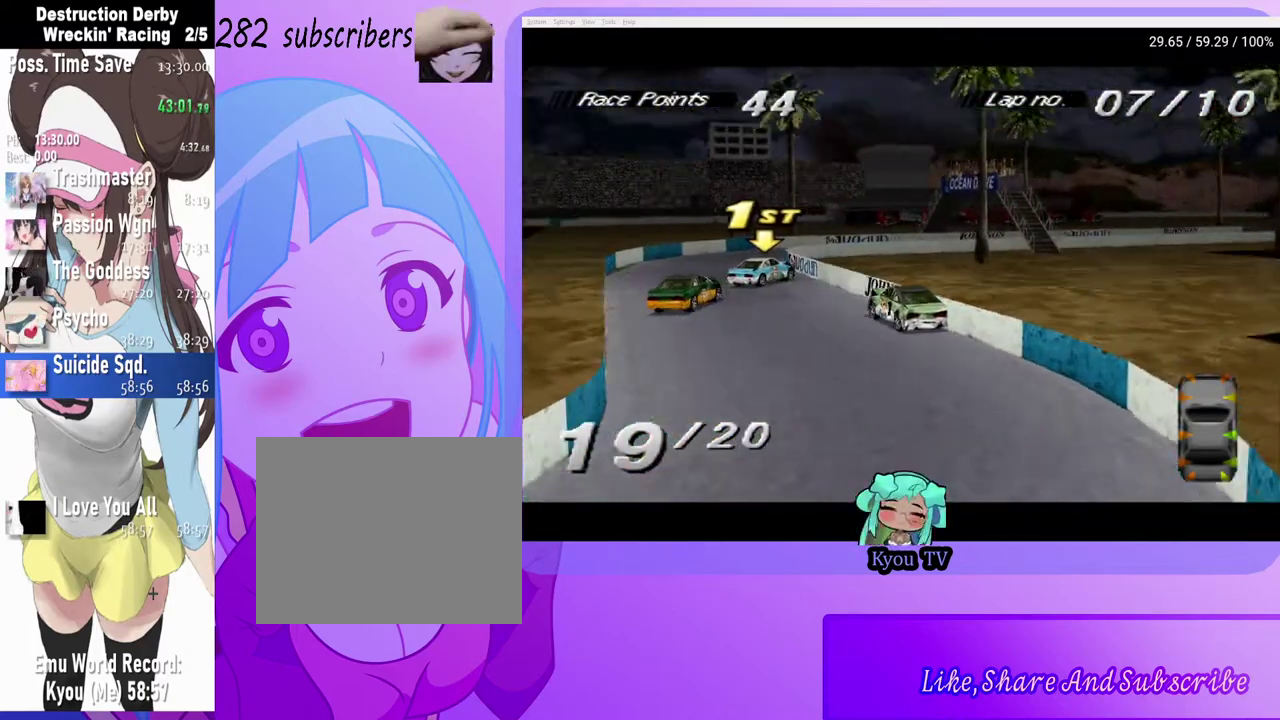
{"buttons": ["CROSS", "DPAD_RIGHT"], "left_stick": "center", "right_stick": "center", "events": [[33, "DPAD_LEFT", "up"], [250, "DPAD_RIGHT", "down"]]}
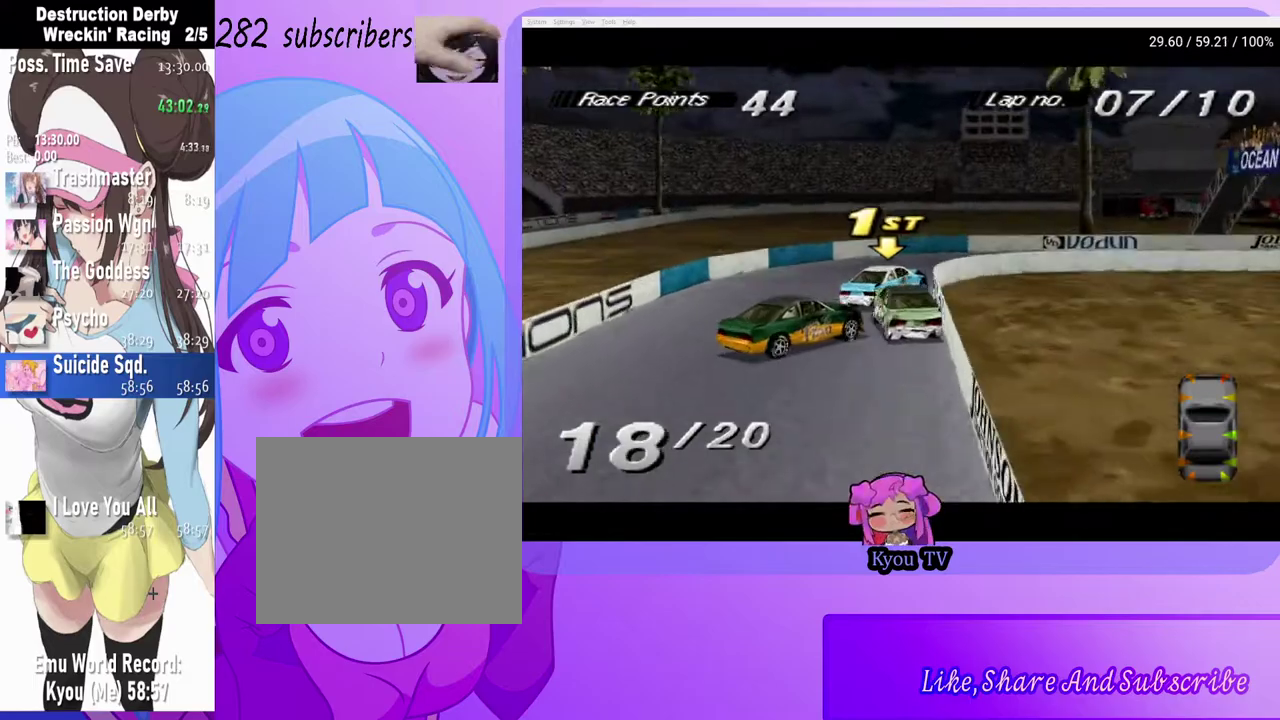
{"buttons": ["SQUARE", "DPAD_RIGHT"], "left_stick": "center", "right_stick": "center", "events": [[367, "CROSS", "up"], [417, "SQUARE", "down"]]}
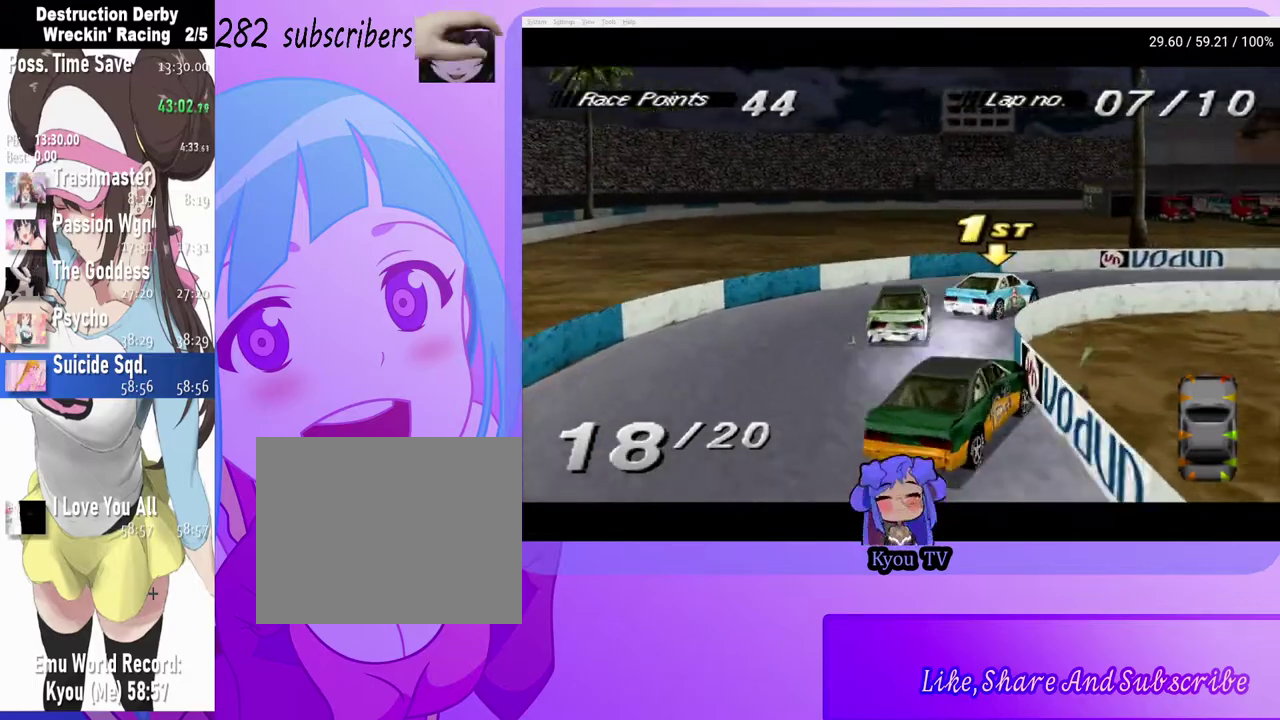
{"buttons": ["CROSS"], "left_stick": "center", "right_stick": "center", "events": [[117, "SQUARE", "up"], [300, "DPAD_RIGHT", "up"], [317, "CROSS", "down"]]}
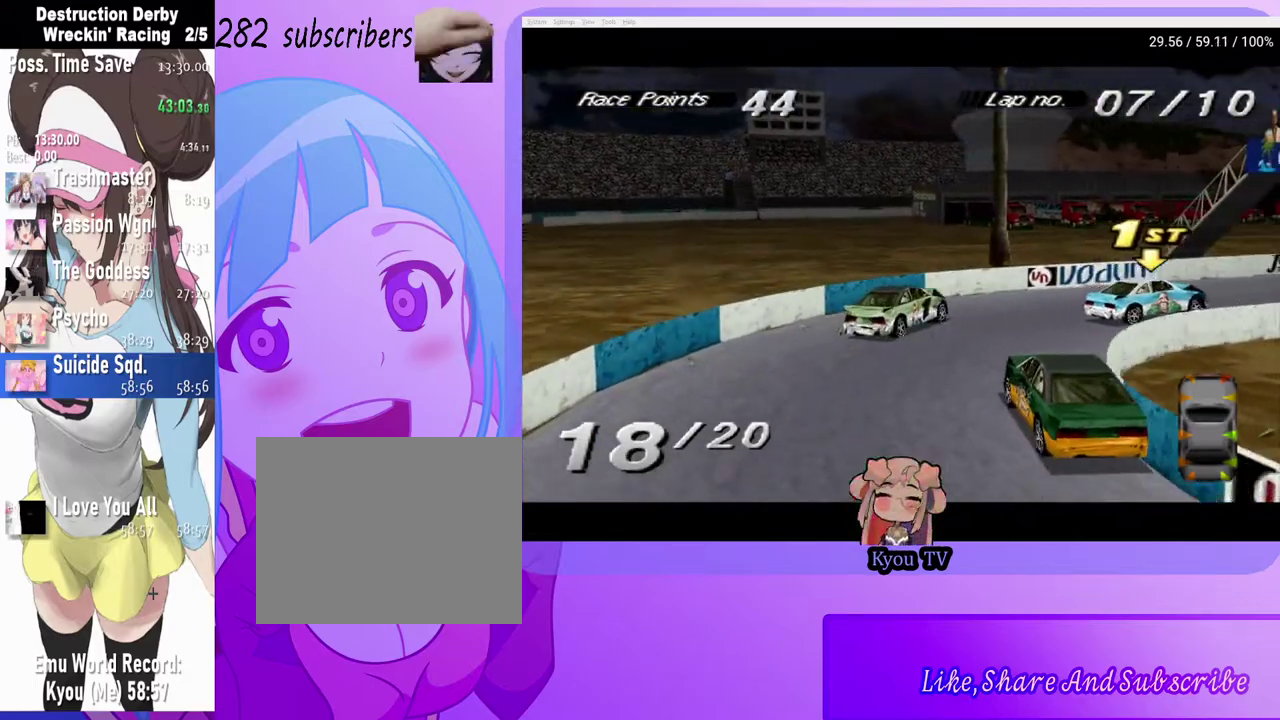
{"buttons": ["CROSS", "DPAD_RIGHT"], "left_stick": "center", "right_stick": "center", "events": [[317, "DPAD_RIGHT", "down"]]}
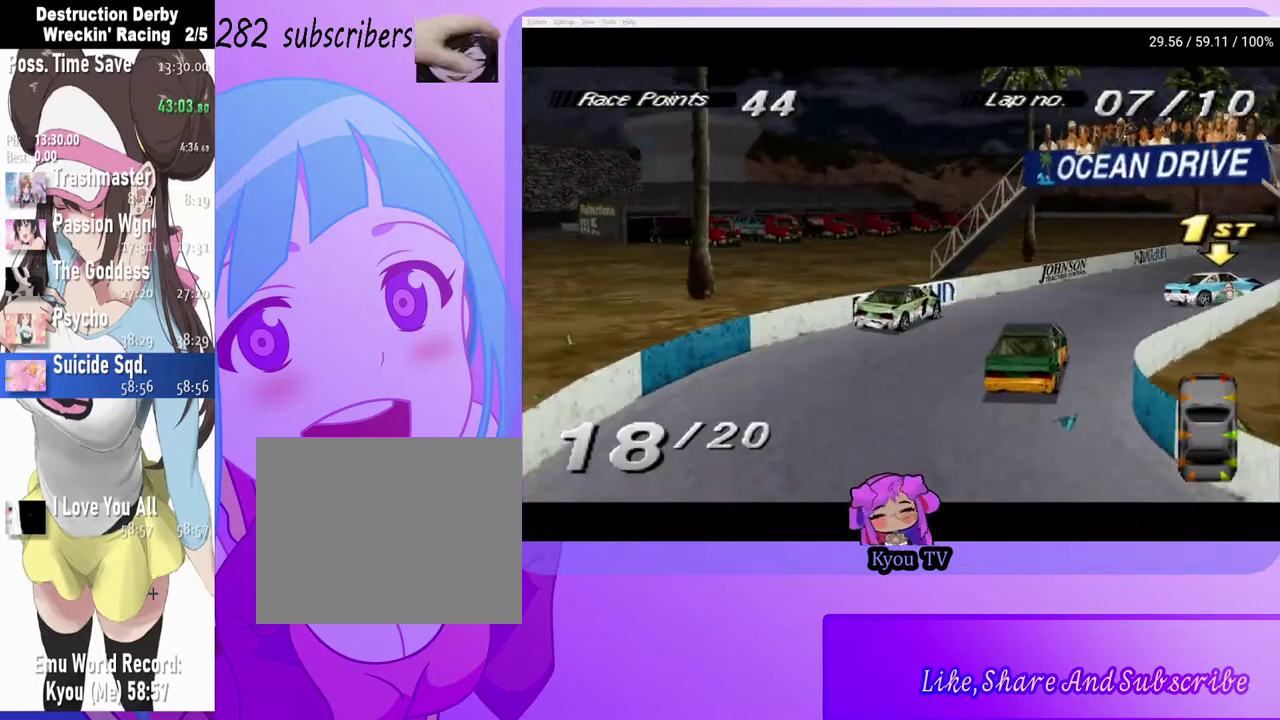
{"buttons": ["CROSS"], "left_stick": "center", "right_stick": "center", "events": [[17, "DPAD_RIGHT", "up"]]}
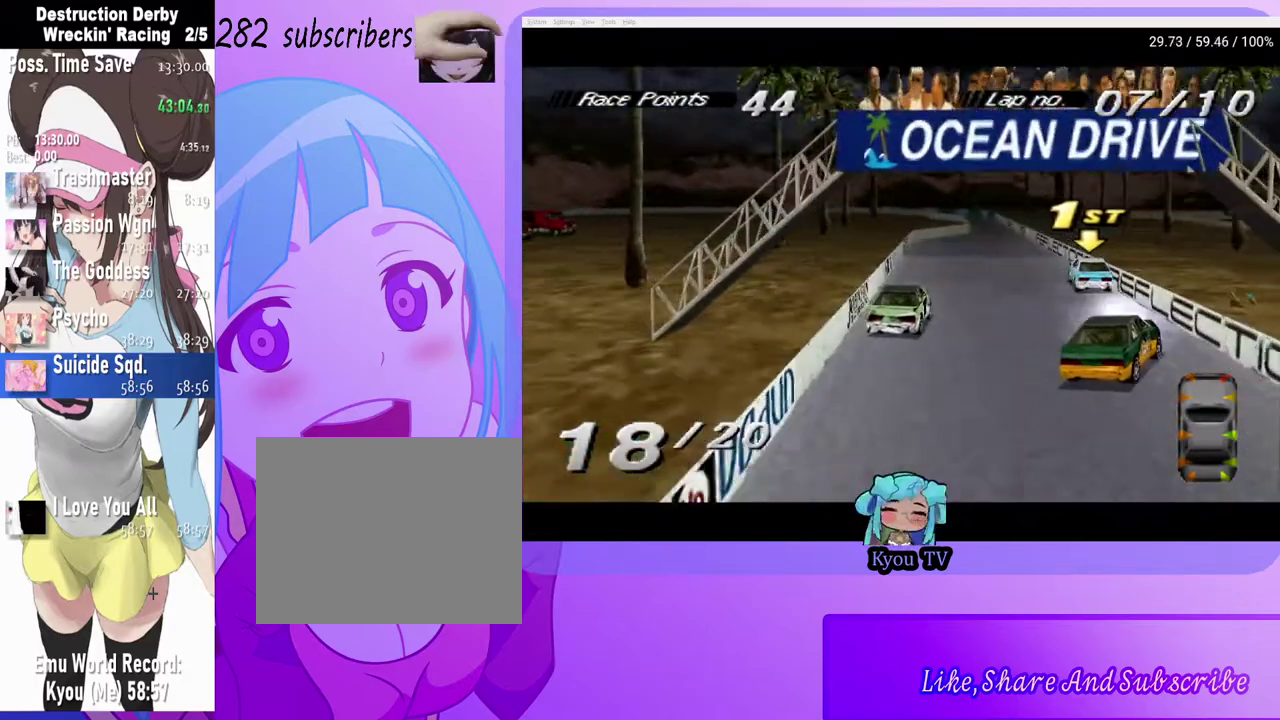
{"buttons": ["CROSS"], "left_stick": "center", "right_stick": "center", "events": [[167, "DPAD_LEFT", "down"], [333, "DPAD_LEFT", "up"]]}
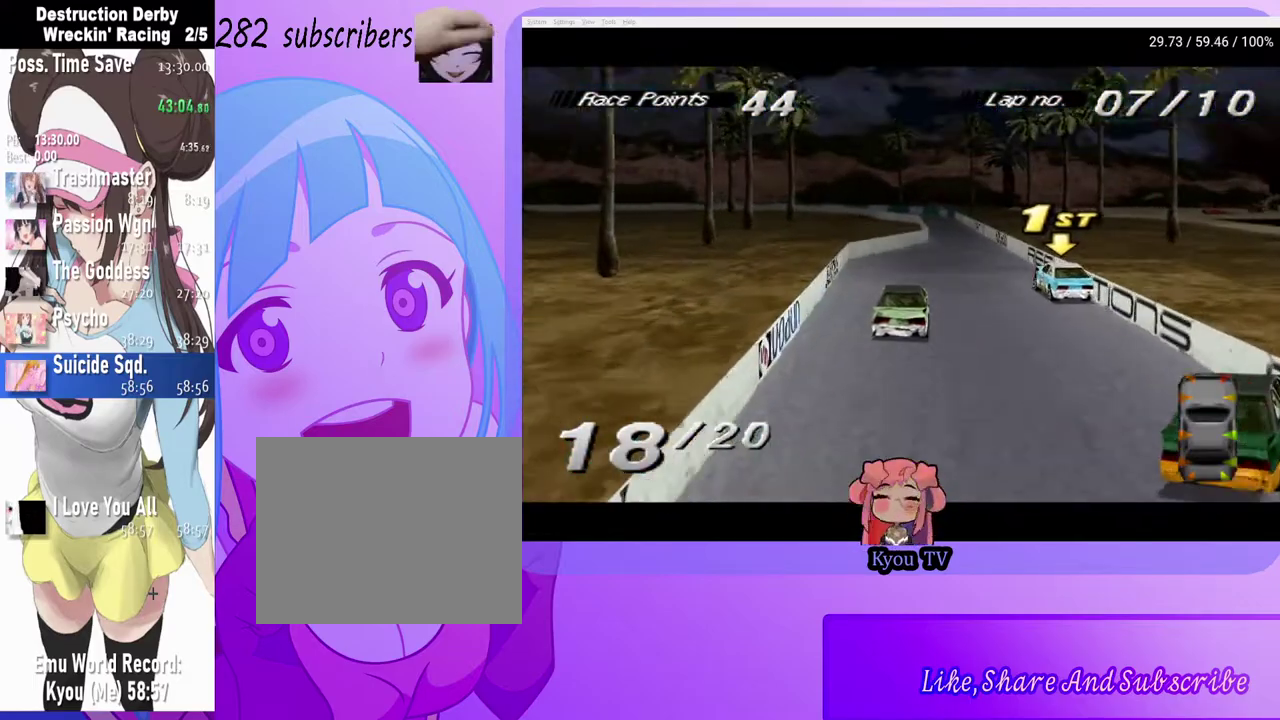
{"buttons": ["CROSS", "DPAD_RIGHT"], "left_stick": "center", "right_stick": "center", "events": [[167, "DPAD_RIGHT", "down"]]}
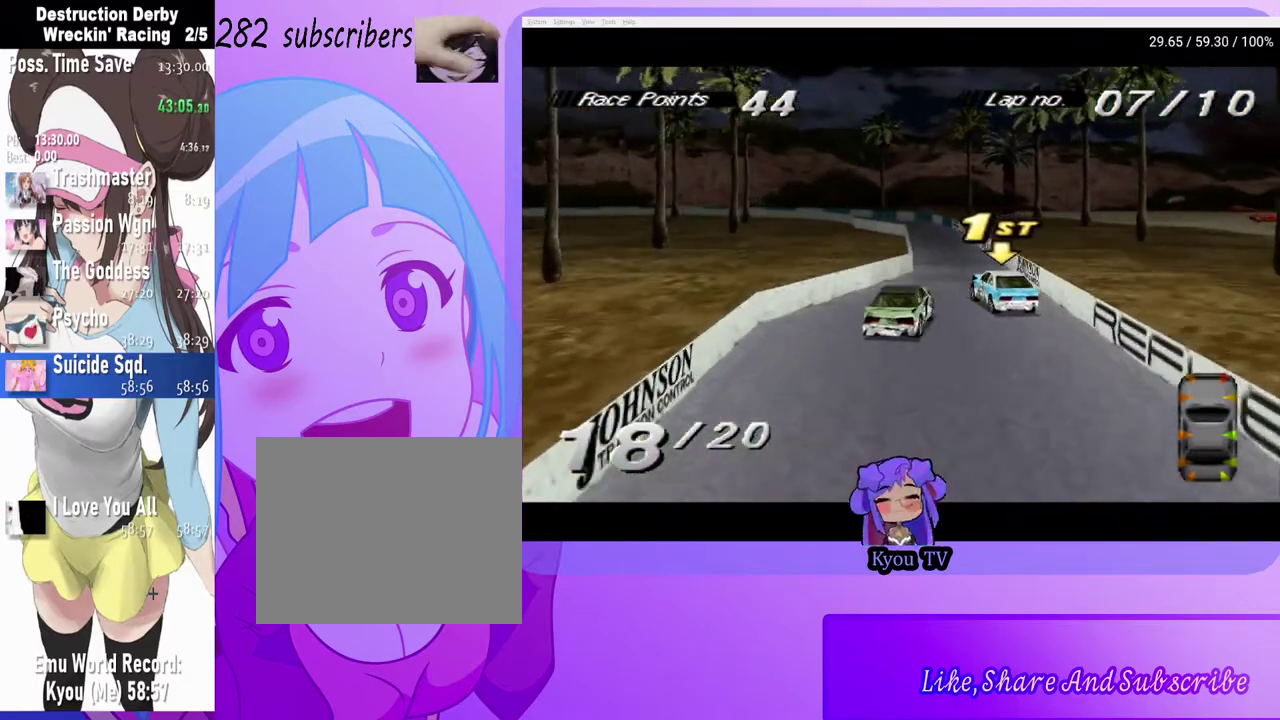
{"buttons": ["CROSS"], "left_stick": "center", "right_stick": "center", "events": [[267, "DPAD_RIGHT", "up"]]}
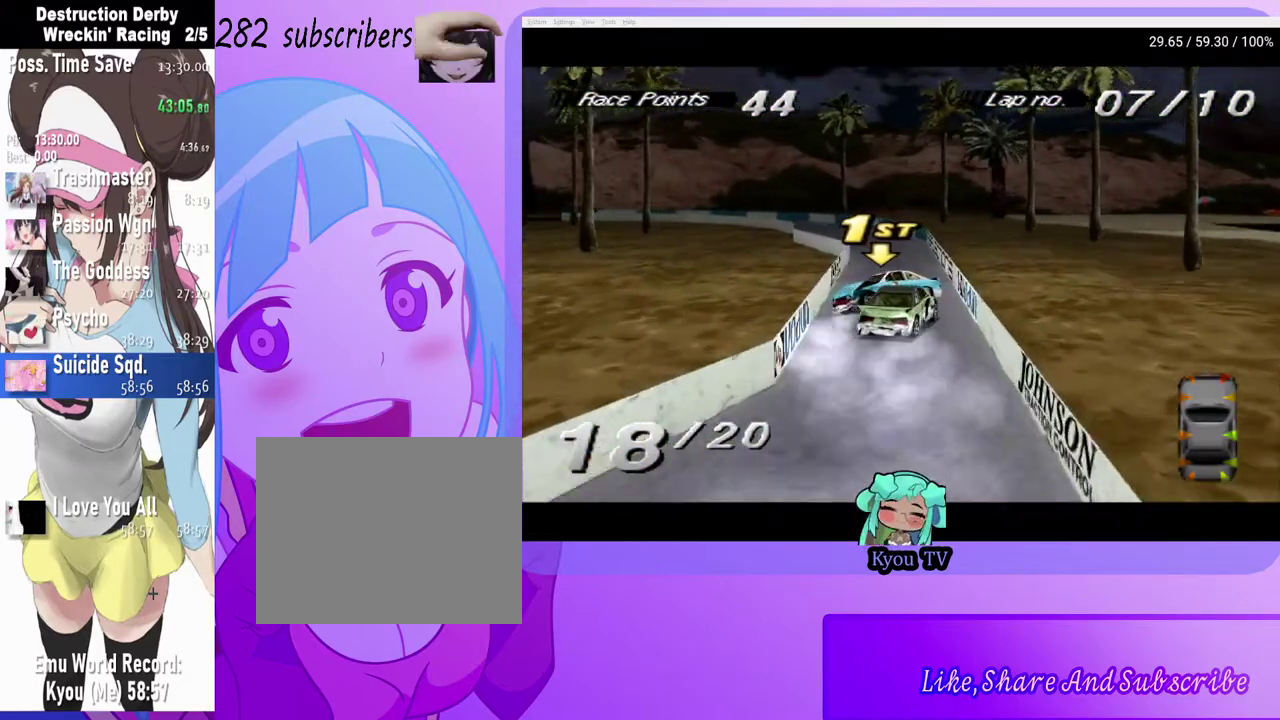
{"buttons": ["CROSS"], "left_stick": "center", "right_stick": "center", "events": [[217, "DPAD_LEFT", "down"], [317, "DPAD_LEFT", "up"]]}
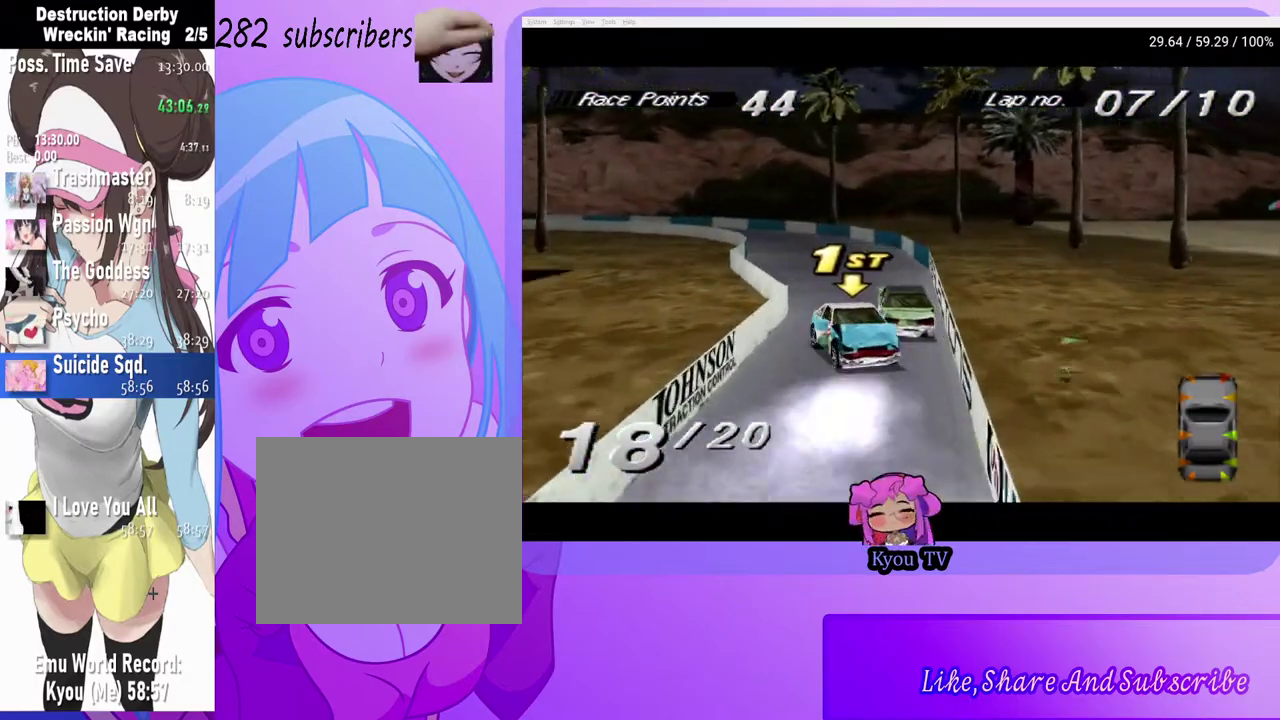
{"buttons": ["SQUARE"], "left_stick": "center", "right_stick": "center", "events": [[67, "CROSS", "up"], [100, "SQUARE", "down"]]}
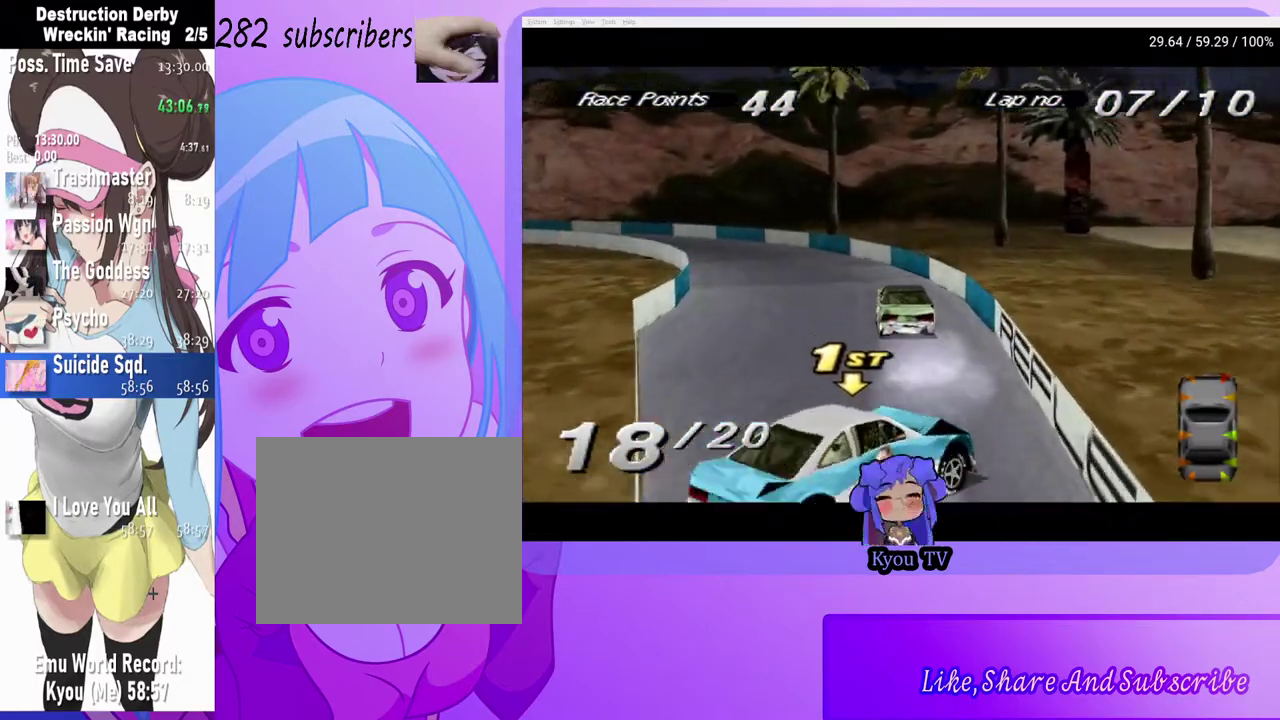
{"buttons": ["CROSS", "DPAD_LEFT"], "left_stick": "center", "right_stick": "center", "events": [[133, "SQUARE", "up"], [467, "CROSS", "down"], [467, "DPAD_LEFT", "down"]]}
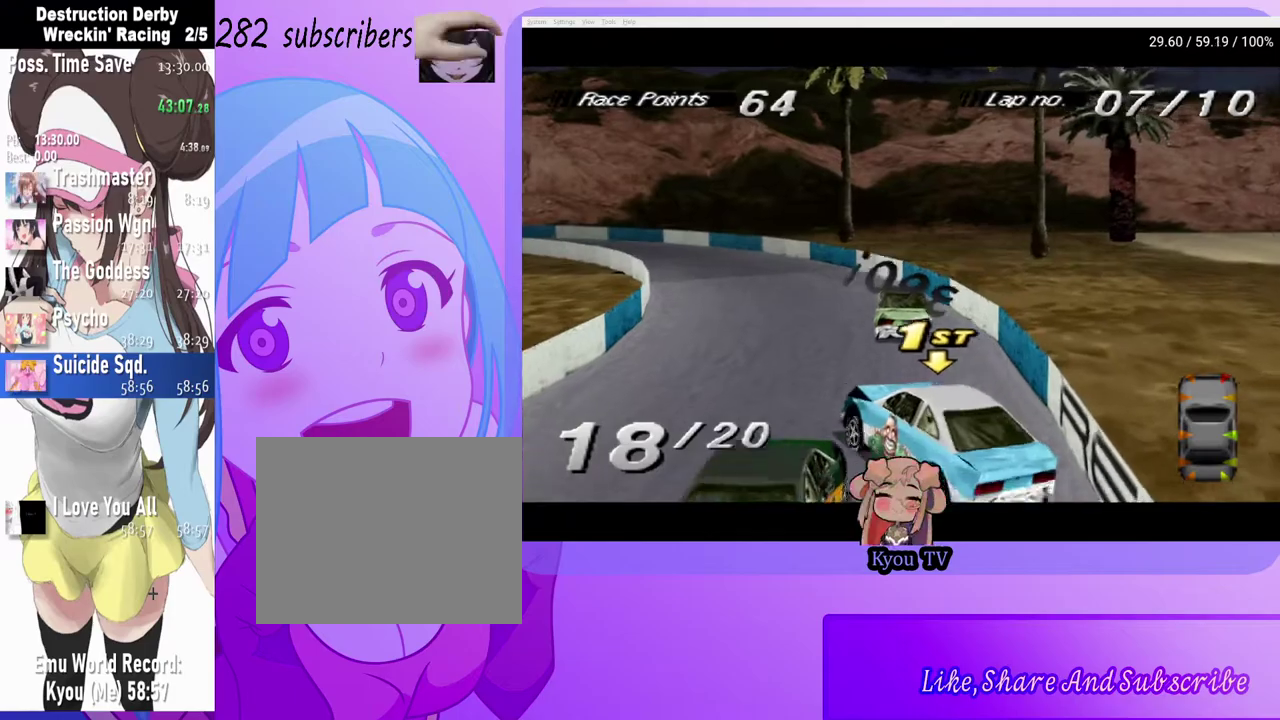
{"buttons": ["CROSS"], "left_stick": "center", "right_stick": "center", "events": [[100, "DPAD_LEFT", "up"], [150, "DPAD_LEFT", "down"], [233, "CROSS", "up"], [467, "CROSS", "down"], [467, "DPAD_LEFT", "up"]]}
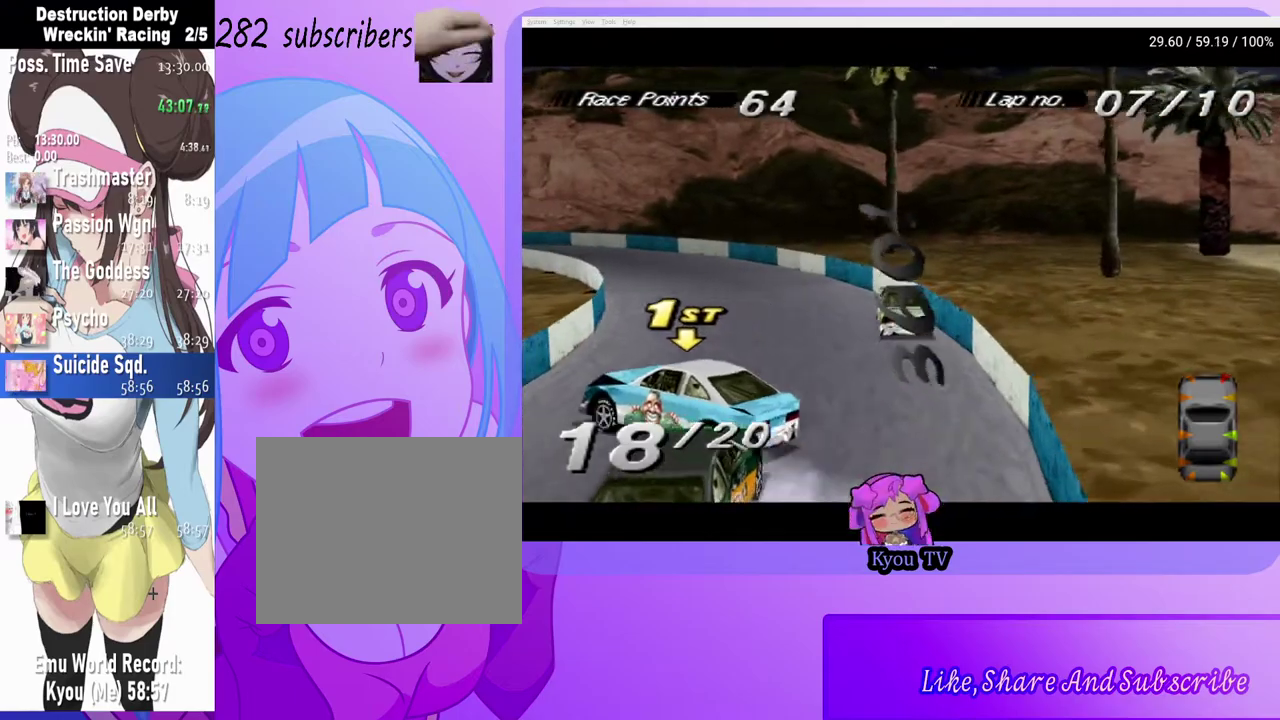
{"buttons": ["CROSS", "DPAD_LEFT"], "left_stick": "center", "right_stick": "center", "events": [[67, "CROSS", "up"], [83, "DPAD_LEFT", "down"], [433, "CROSS", "down"]]}
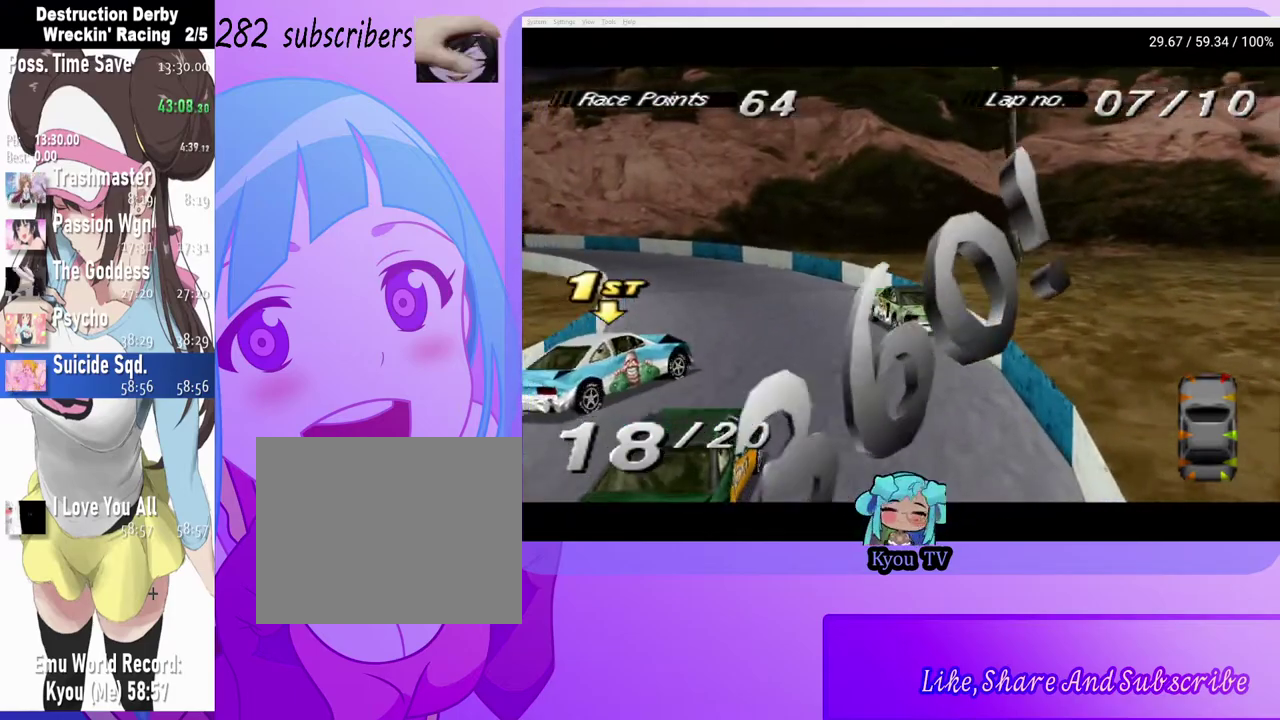
{"buttons": [], "left_stick": "center", "right_stick": "center", "events": [[200, "DPAD_LEFT", "up"], [400, "CROSS", "up"]]}
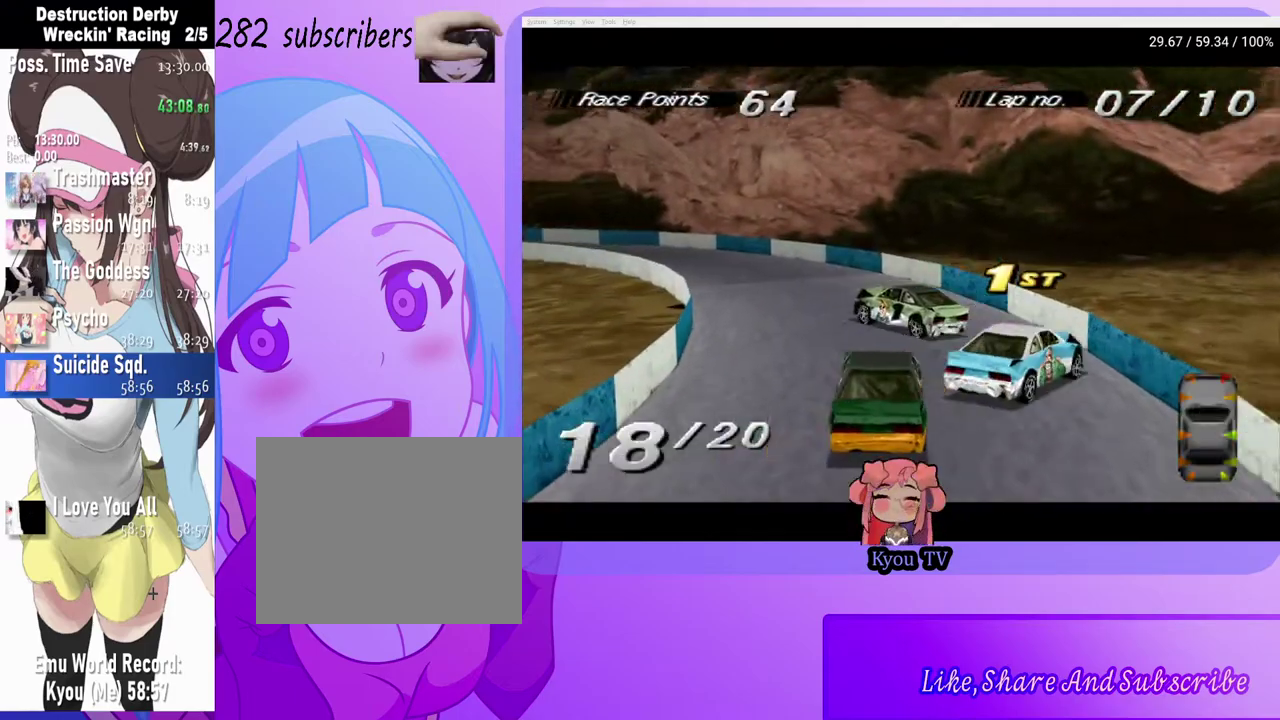
{"buttons": ["DPAD_LEFT"], "left_stick": "center", "right_stick": "center", "events": [[17, "SQUARE", "down"], [133, "SQUARE", "up"], [383, "DPAD_LEFT", "down"]]}
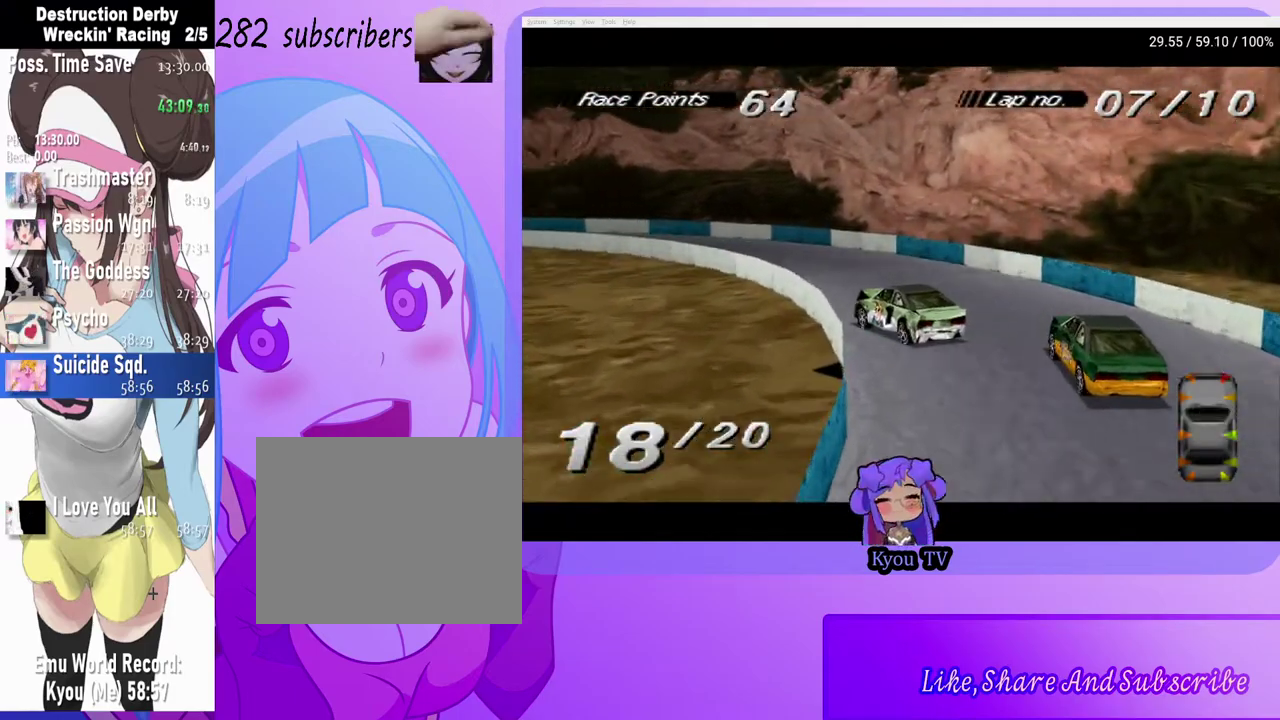
{"buttons": ["CROSS", "DPAD_LEFT"], "left_stick": "center", "right_stick": "center", "events": [[200, "SQUARE", "down"], [383, "SQUARE", "up"], [467, "CROSS", "down"]]}
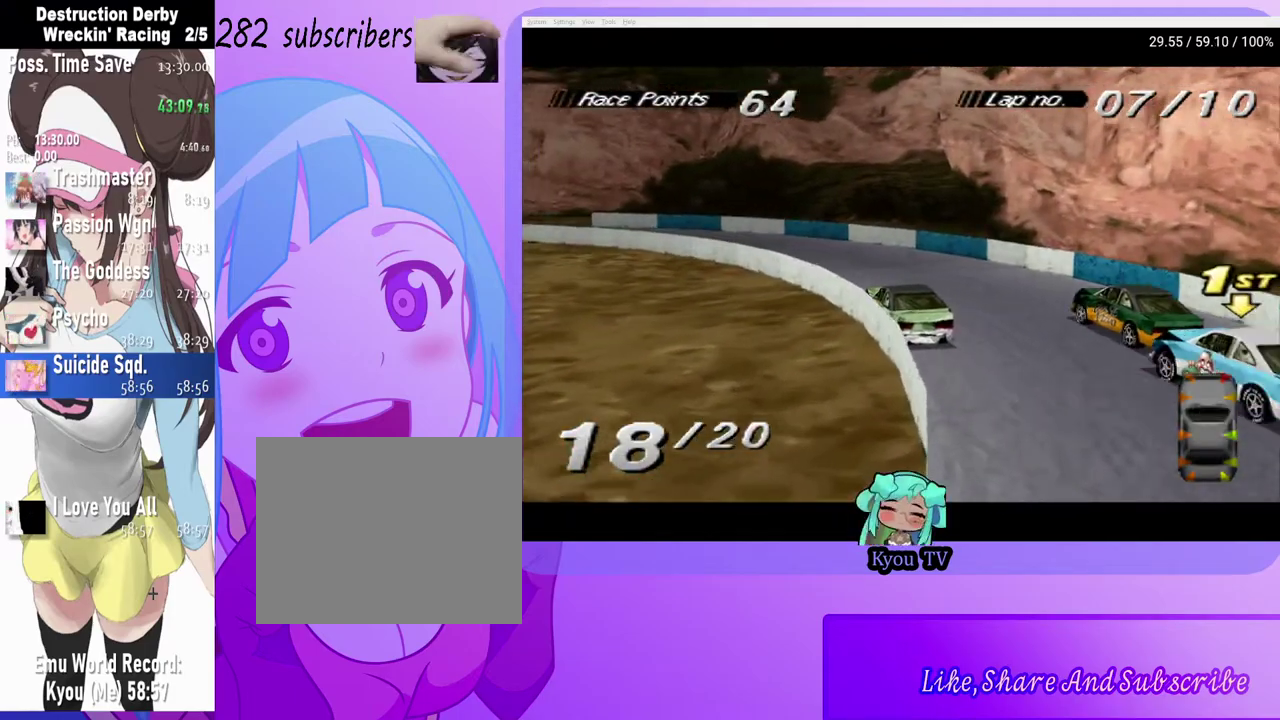
{"buttons": ["CROSS", "DPAD_LEFT"], "left_stick": "center", "right_stick": "center", "events": []}
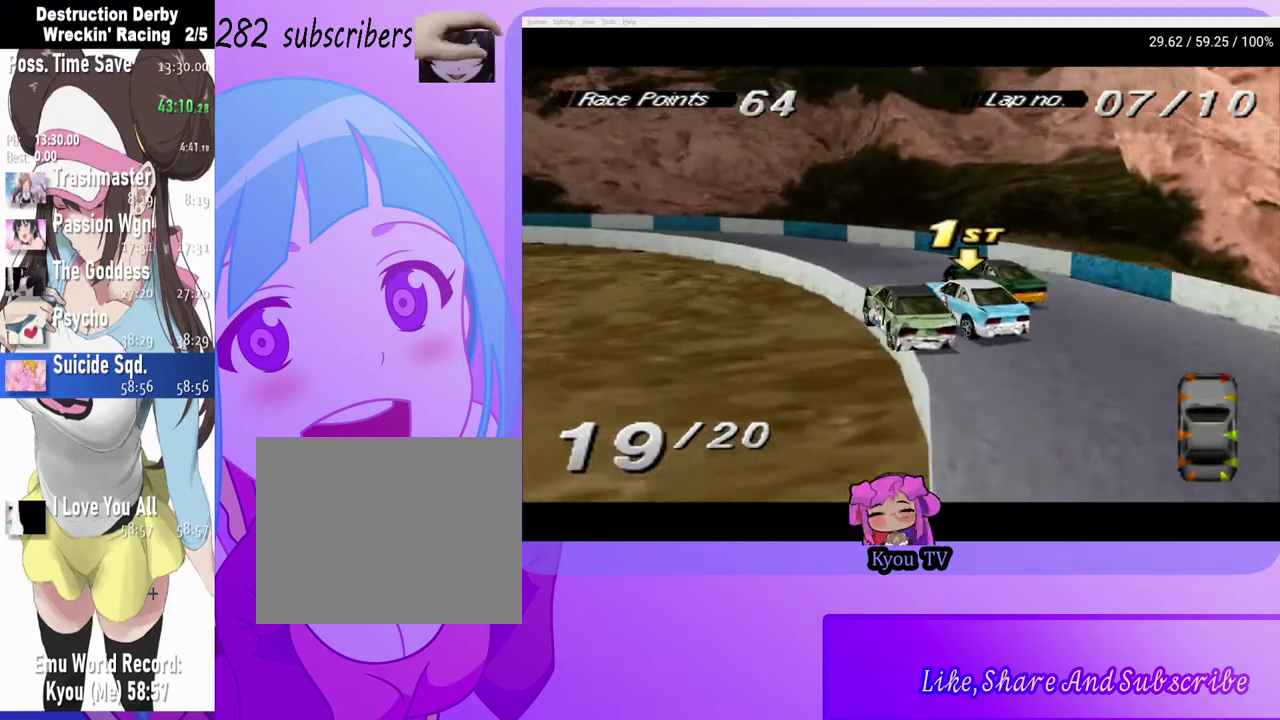
{"buttons": ["CROSS", "DPAD_LEFT"], "left_stick": "center", "right_stick": "center", "events": []}